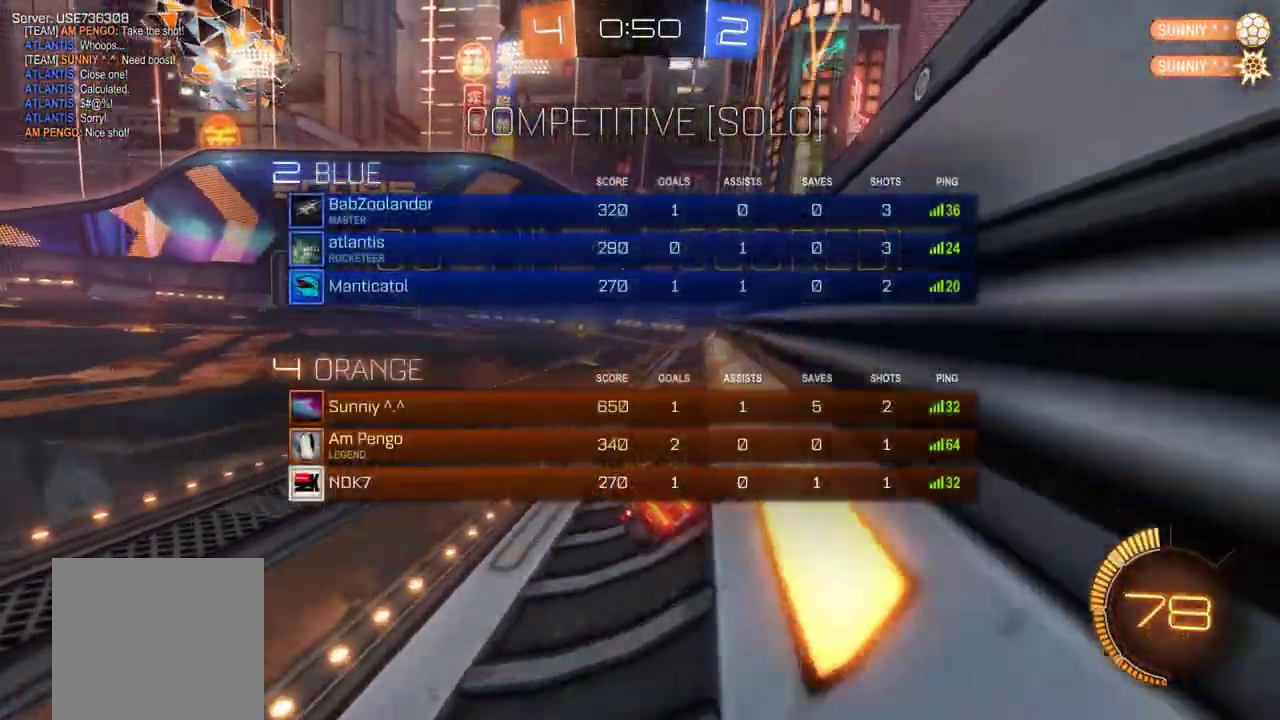
Gameplay with a controller (Xbox layout); each line is a JSON object with the inputs held at the frame after it. "events" lists button and stick changes between this image and that frame as [ms after this image, input, new state], when the widget could be followed in between. This document gives stick clicks only as held states, not as events. Not read: R3 right_stick.
{"buttons": ["A", "R2"], "left_stick": "center", "events": [[350, "SELECT", "up"], [417, "A", "down"]]}
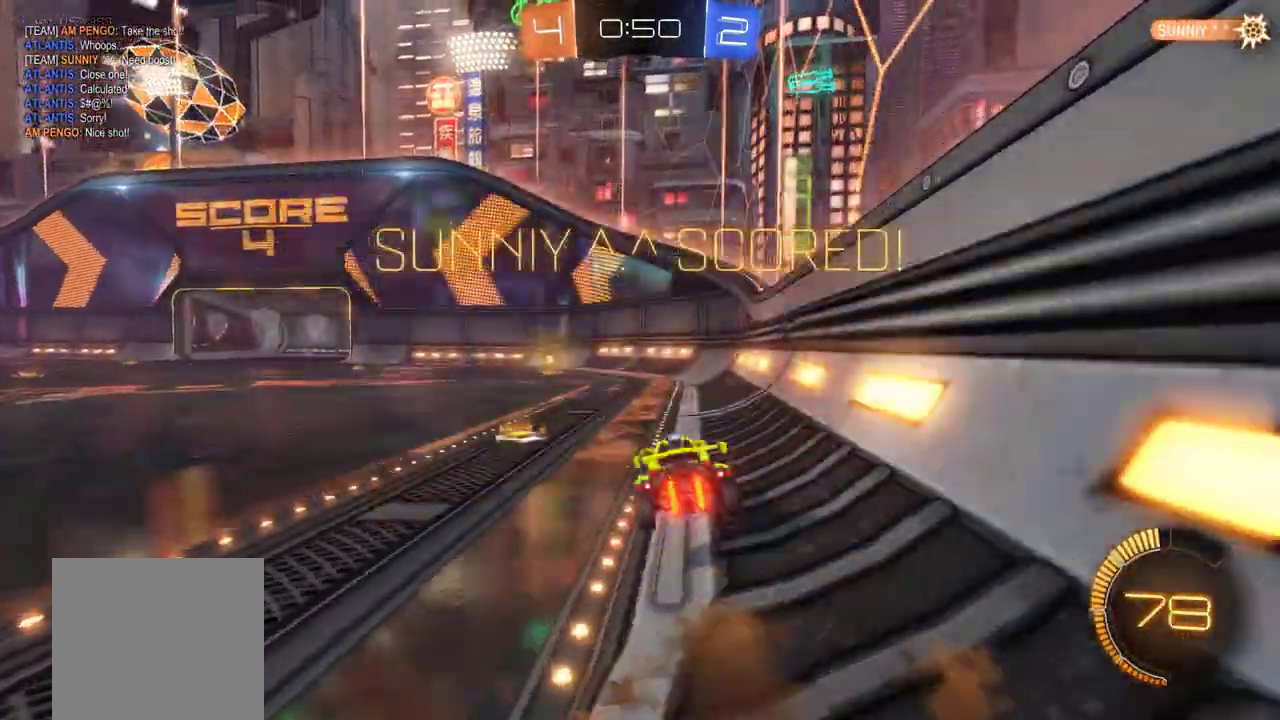
{"buttons": ["A", "SELECT"], "left_stick": "center", "events": [[17, "A", "up"], [17, "left_stick", "left"], [83, "A", "down"], [250, "R2", "up"], [267, "A", "up"], [283, "left_stick", "center"], [383, "SELECT", "down"], [450, "A", "down"]]}
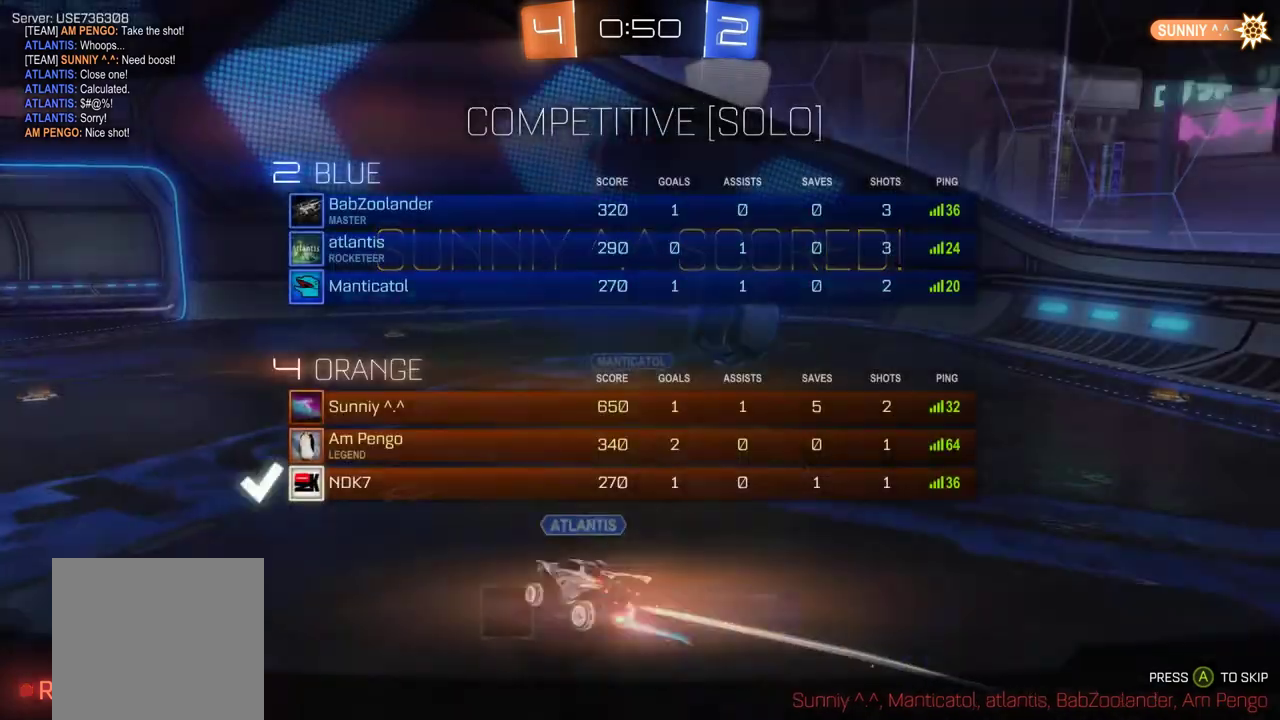
{"buttons": [], "left_stick": "center", "events": [[50, "A", "up"], [150, "A", "down"], [250, "A", "up"], [350, "A", "down"], [350, "SELECT", "up"], [450, "A", "up"]]}
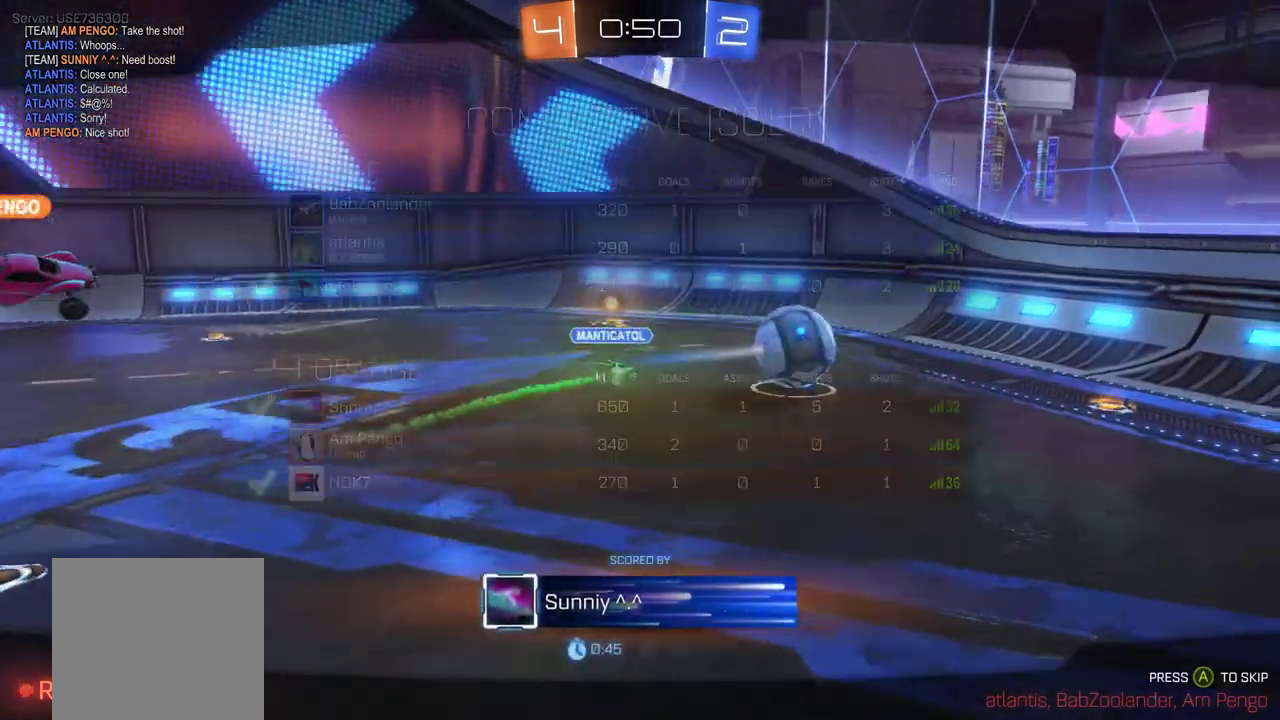
{"buttons": [], "left_stick": "left", "events": [[383, "left_stick", "left"]]}
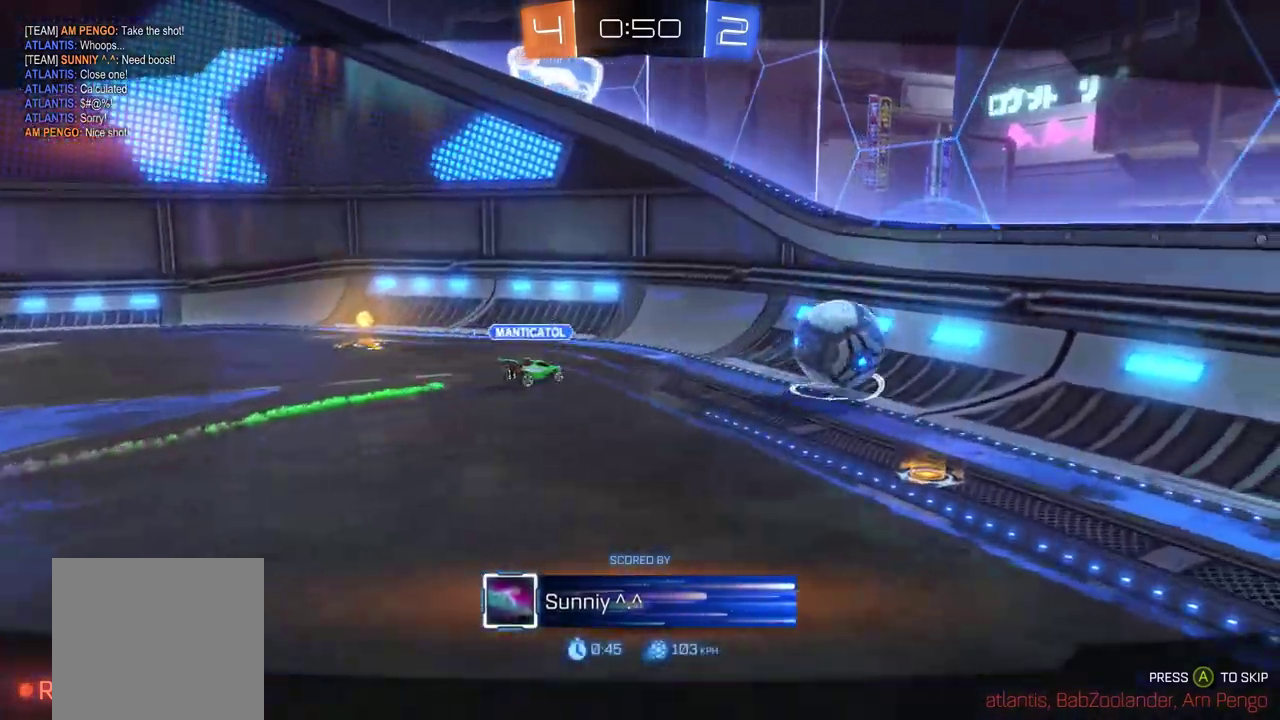
{"buttons": [], "left_stick": "center"}